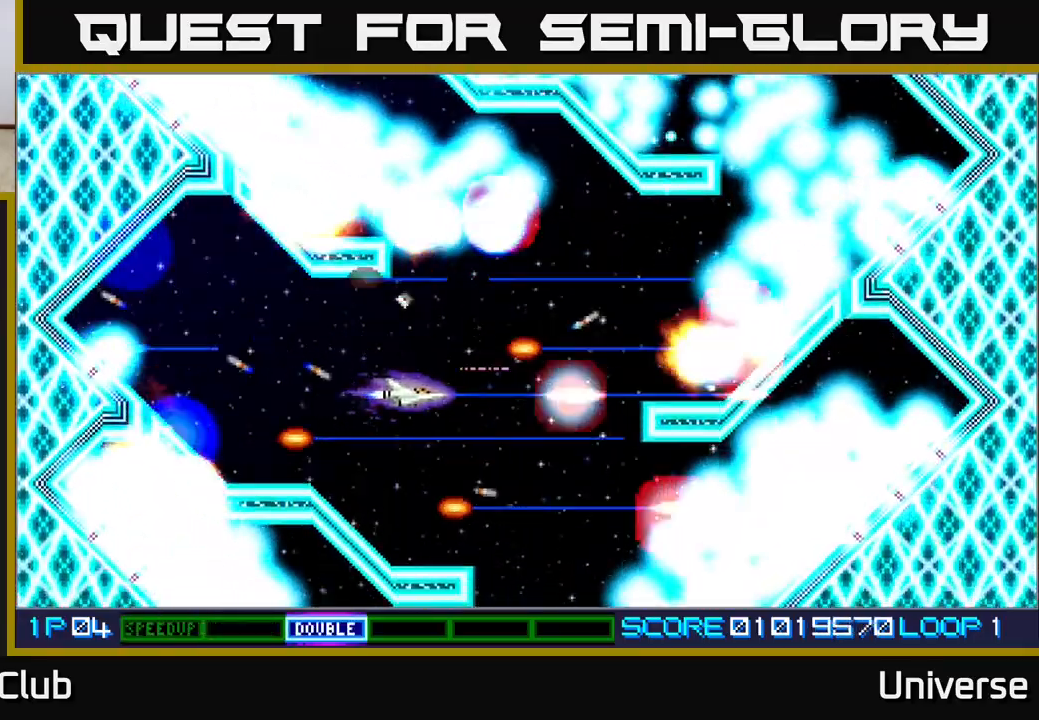
Gameplay with a controller (Xbox layout); each line is a JSON object with the inputs held at the frame after it (dt_ms = milliseconds from this image to that frame). "events" lists button and stick changes between this image and that frame as [ms after this image, input, new state], when the widget could be followed in between. Not read: left_stick right_stick.
{"dt_ms": 500, "buttons": ["A", "DPAD_UP"], "events": [[100, "DPAD_DOWN", "up"], [133, "DPAD_UP", "down"], [150, "DPAD_RIGHT", "up"], [233, "DPAD_LEFT", "down"], [250, "DPAD_LEFT", "up"], [283, "DPAD_UP", "up"], [400, "DPAD_UP", "down"]]}
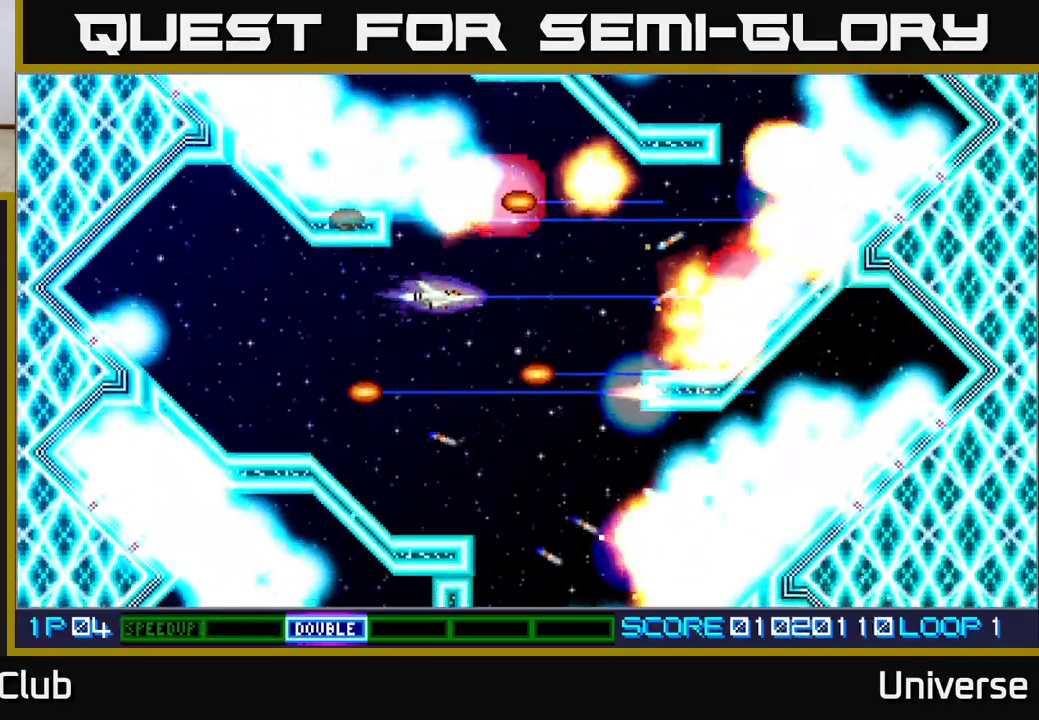
{"dt_ms": 500, "buttons": ["A", "DPAD_DOWN", "DPAD_RIGHT"], "events": [[33, "DPAD_UP", "up"], [50, "DPAD_DOWN", "down"], [100, "DPAD_RIGHT", "down"], [400, "DPAD_RIGHT", "up"], [483, "DPAD_RIGHT", "down"]]}
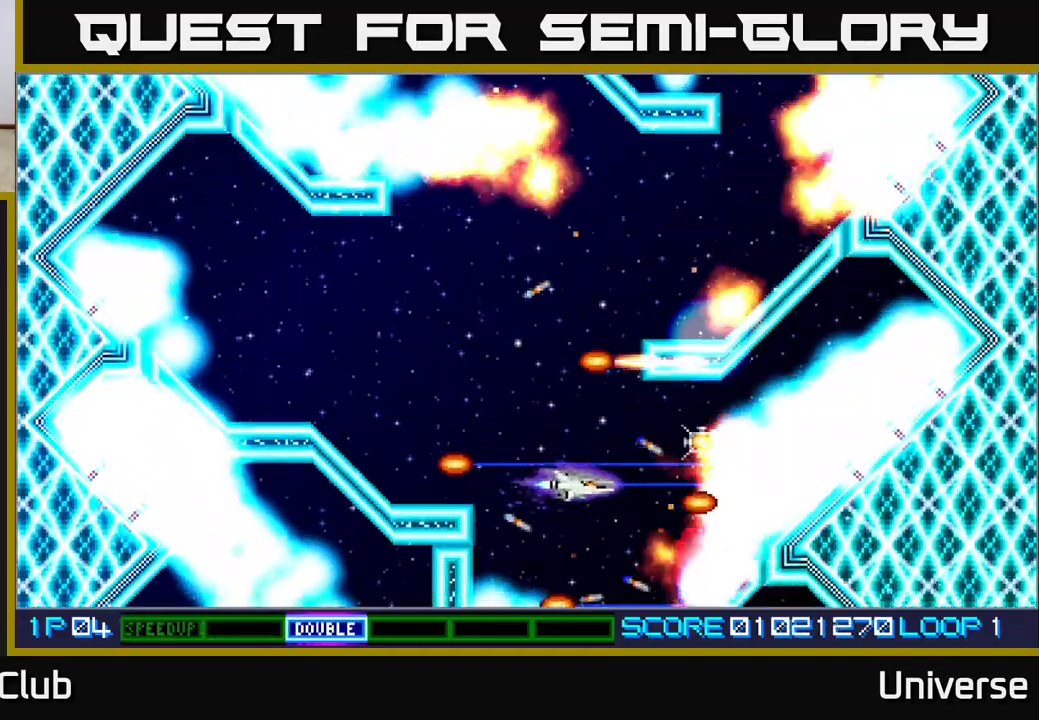
{"dt_ms": 500, "buttons": ["A", "DPAD_LEFT"], "events": [[33, "DPAD_DOWN", "up"], [67, "DPAD_UP", "down"], [83, "DPAD_RIGHT", "up"], [150, "DPAD_RIGHT", "down"], [200, "DPAD_UP", "up"], [350, "DPAD_UP", "down"], [367, "DPAD_RIGHT", "up"], [417, "DPAD_LEFT", "down"], [483, "DPAD_UP", "up"]]}
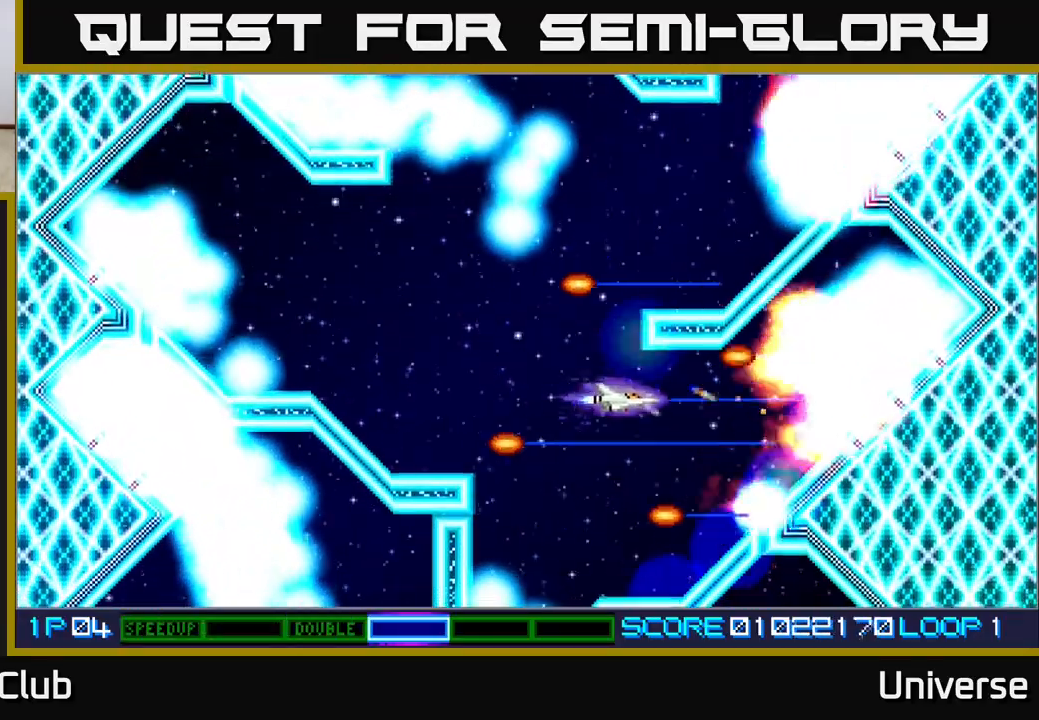
{"dt_ms": 500, "buttons": ["A", "DPAD_UP", "DPAD_LEFT"], "events": [[17, "DPAD_DOWN", "down"], [183, "DPAD_DOWN", "up"], [217, "DPAD_UP", "down"]]}
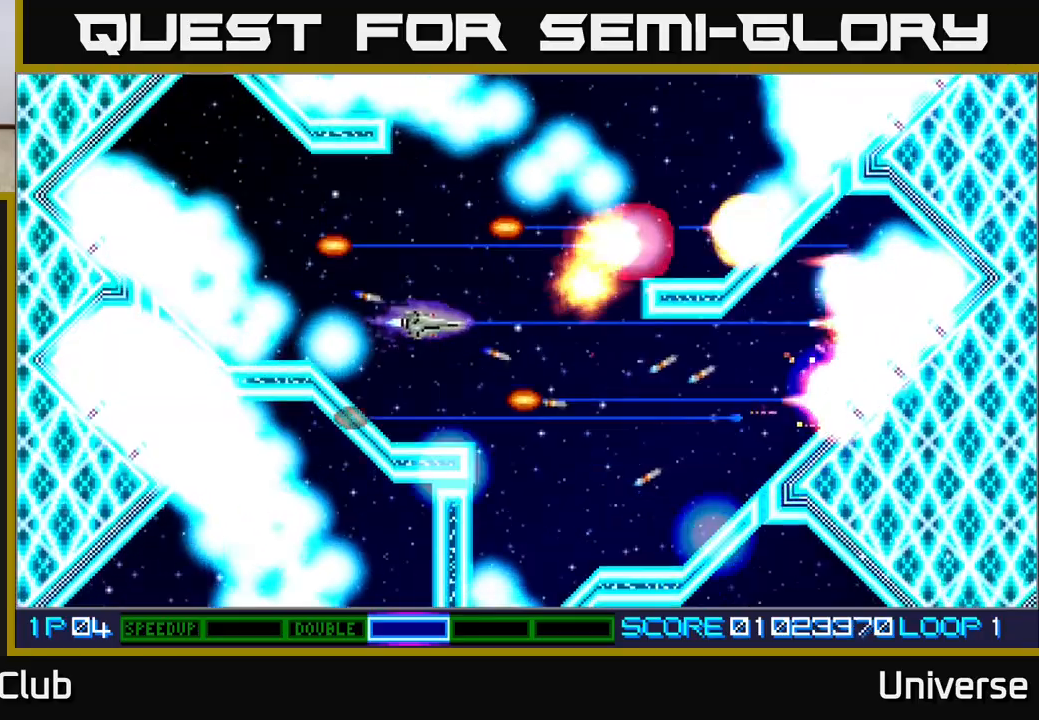
{"dt_ms": 500, "buttons": ["A"], "events": [[150, "DPAD_LEFT", "up"], [233, "DPAD_UP", "up"]]}
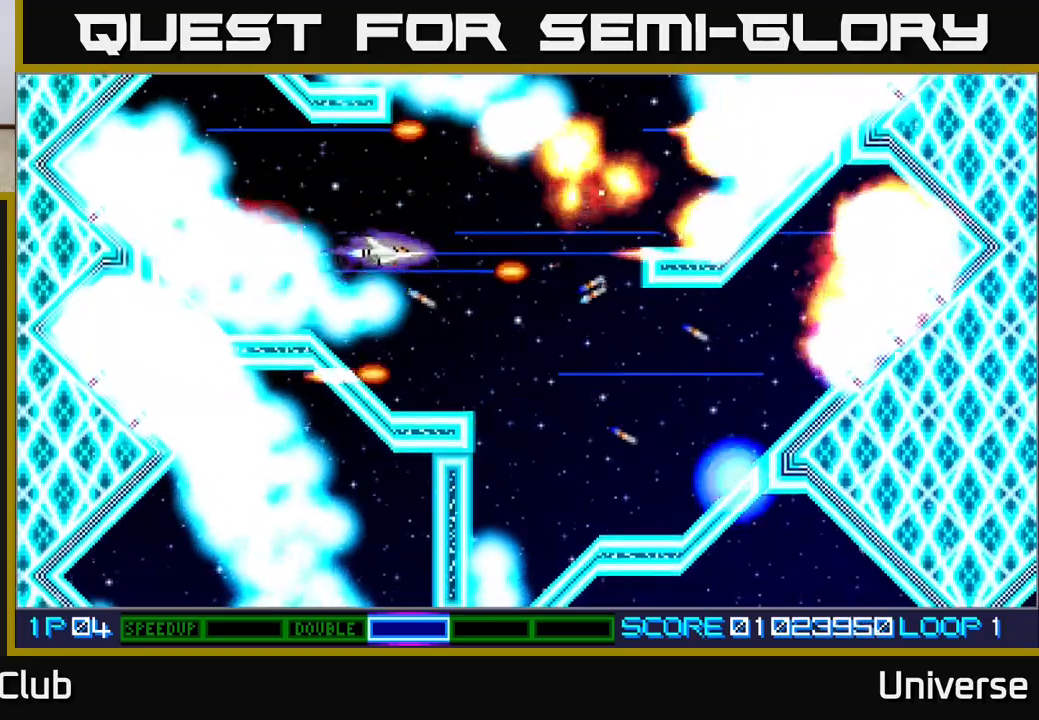
{"dt_ms": 1000, "buttons": ["A", "DPAD_DOWN"]}
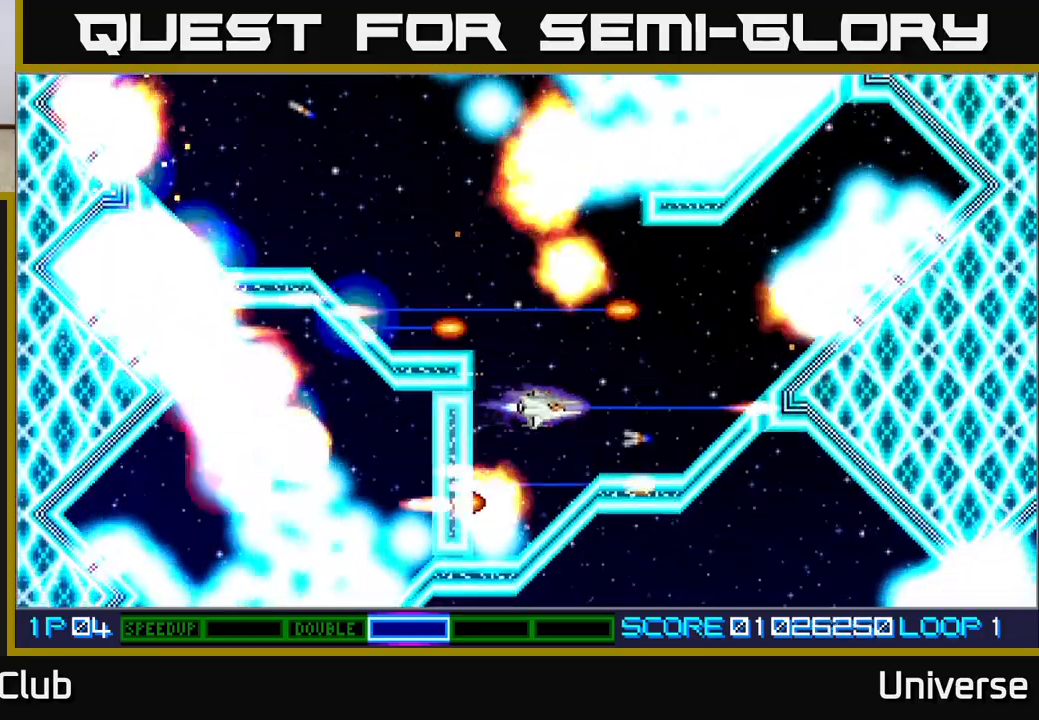
{"dt_ms": 500, "buttons": ["A"], "events": [[50, "DPAD_DOWN", "up"], [383, "DPAD_LEFT", "down"], [433, "DPAD_LEFT", "up"]]}
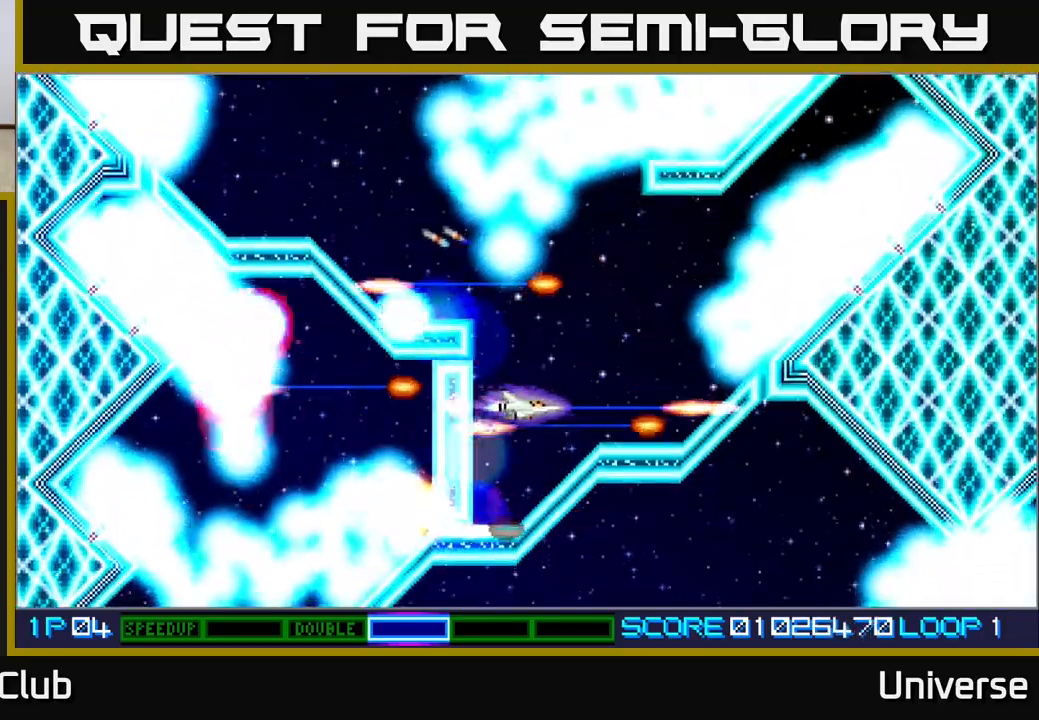
{"dt_ms": 500, "buttons": ["A"], "events": []}
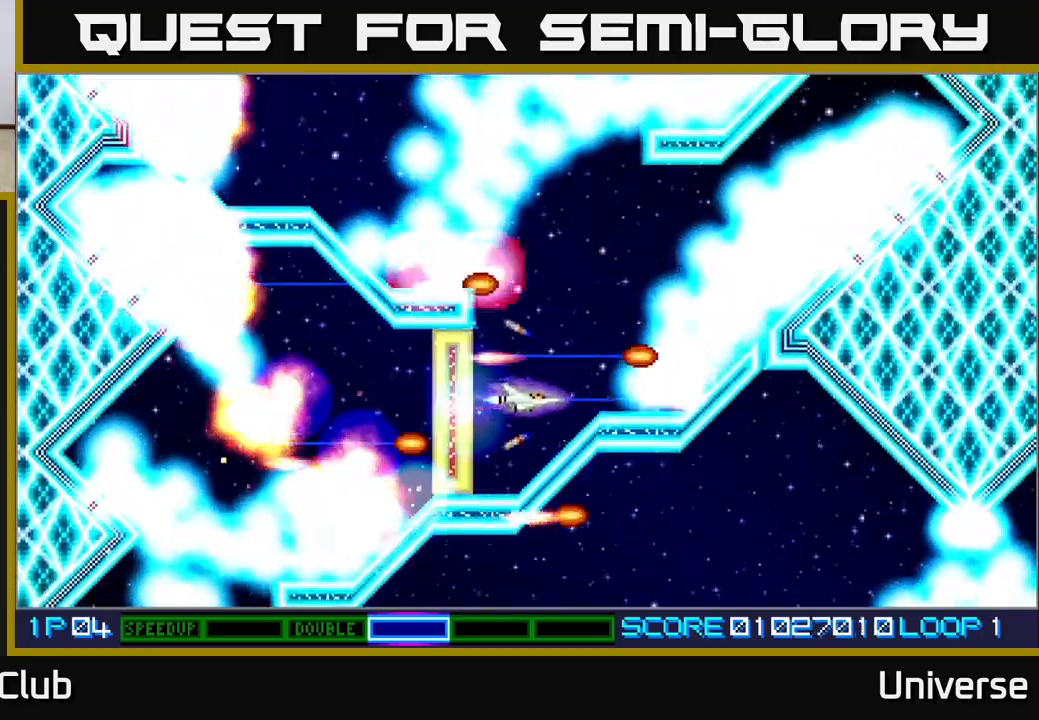
{"dt_ms": 500, "buttons": ["A"], "events": [[33, "DPAD_UP", "down"], [83, "DPAD_UP", "up"], [383, "DPAD_UP", "down"], [500, "DPAD_UP", "up"]]}
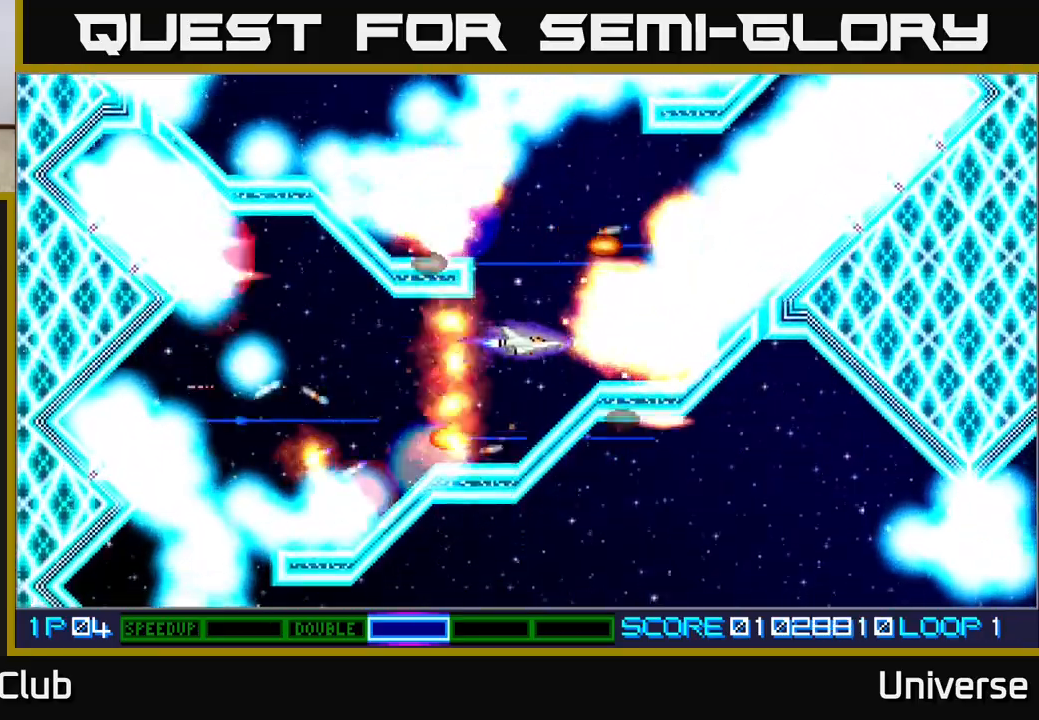
{"dt_ms": 500, "buttons": ["A"], "events": [[133, "DPAD_UP", "down"], [267, "DPAD_UP", "up"]]}
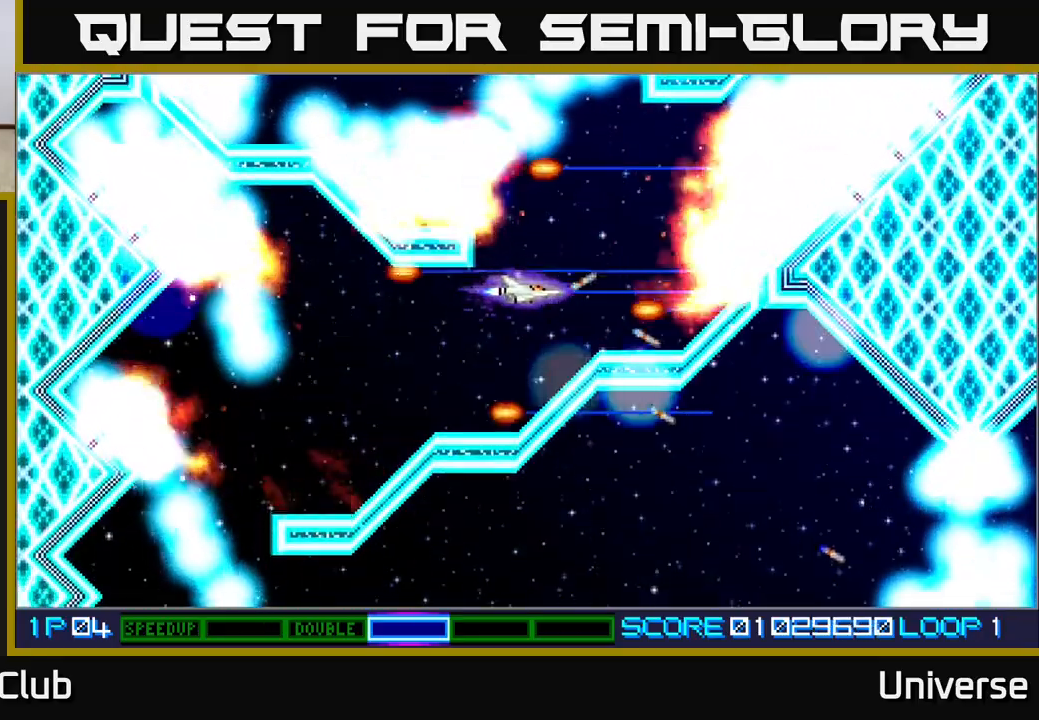
{"dt_ms": 500, "buttons": ["A", "DPAD_LEFT"], "events": [[50, "DPAD_LEFT", "down"], [67, "DPAD_DOWN", "down"], [100, "DPAD_DOWN", "up"], [217, "DPAD_UP", "down"], [233, "DPAD_UP", "up"], [300, "DPAD_LEFT", "up"], [483, "DPAD_LEFT", "down"]]}
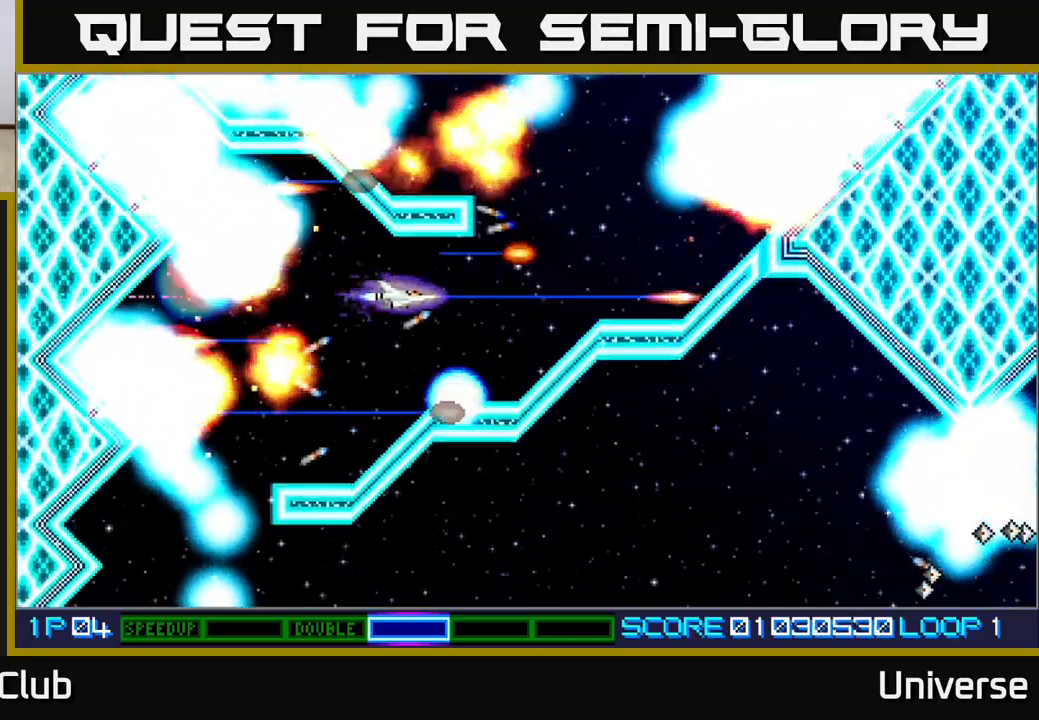
{"dt_ms": 500, "buttons": ["A"], "events": [[117, "DPAD_LEFT", "up"], [250, "DPAD_LEFT", "down"], [333, "DPAD_LEFT", "up"]]}
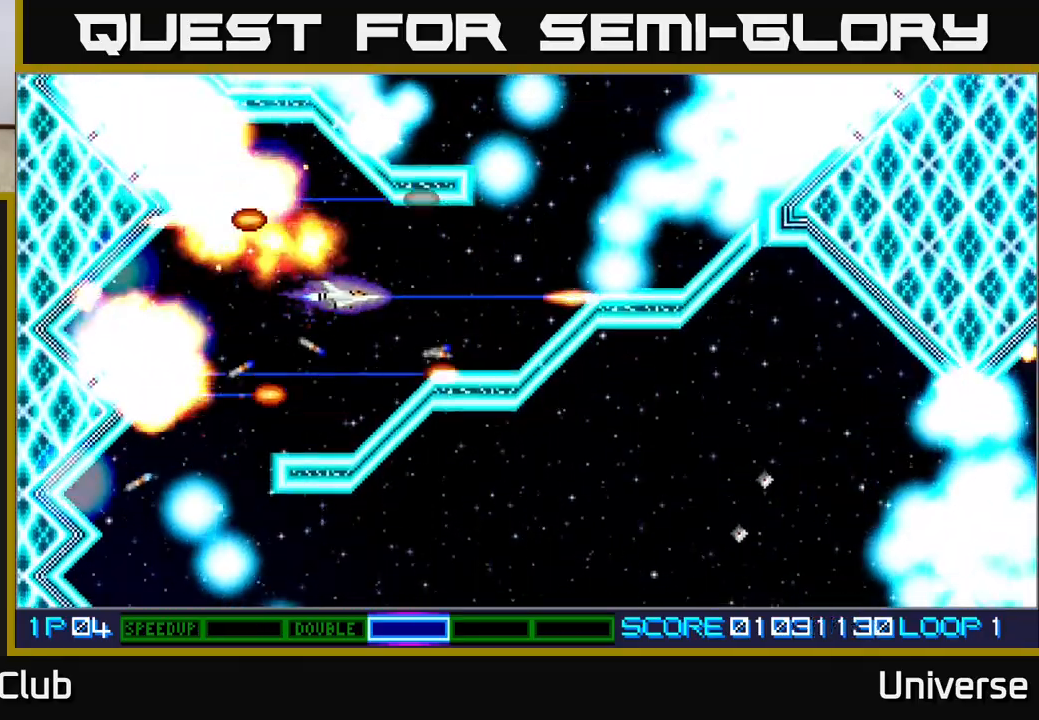
{"dt_ms": 1000, "buttons": ["A", "DPAD_DOWN"]}
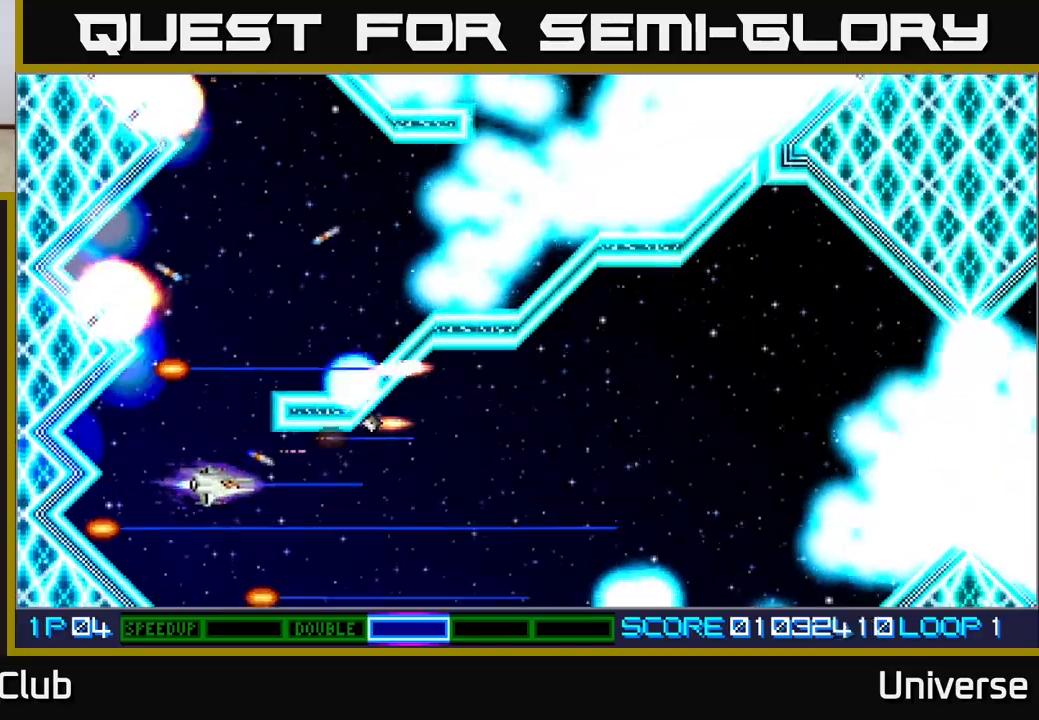
{"dt_ms": 500, "buttons": ["A", "DPAD_RIGHT"], "events": [[33, "DPAD_RIGHT", "down"], [100, "DPAD_DOWN", "up"]]}
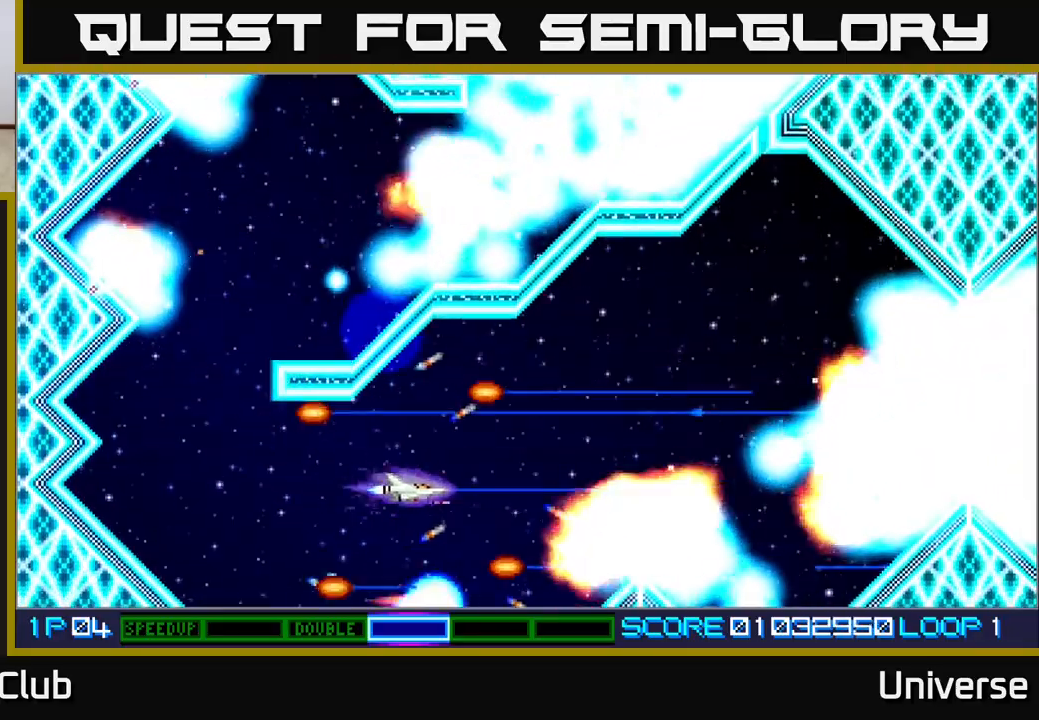
{"dt_ms": 500, "buttons": ["A"], "events": [[17, "DPAD_UP", "down"], [117, "DPAD_RIGHT", "up"], [183, "DPAD_RIGHT", "down"], [200, "DPAD_UP", "up"], [233, "DPAD_DOWN", "down"], [300, "DPAD_DOWN", "up"], [300, "DPAD_RIGHT", "up"]]}
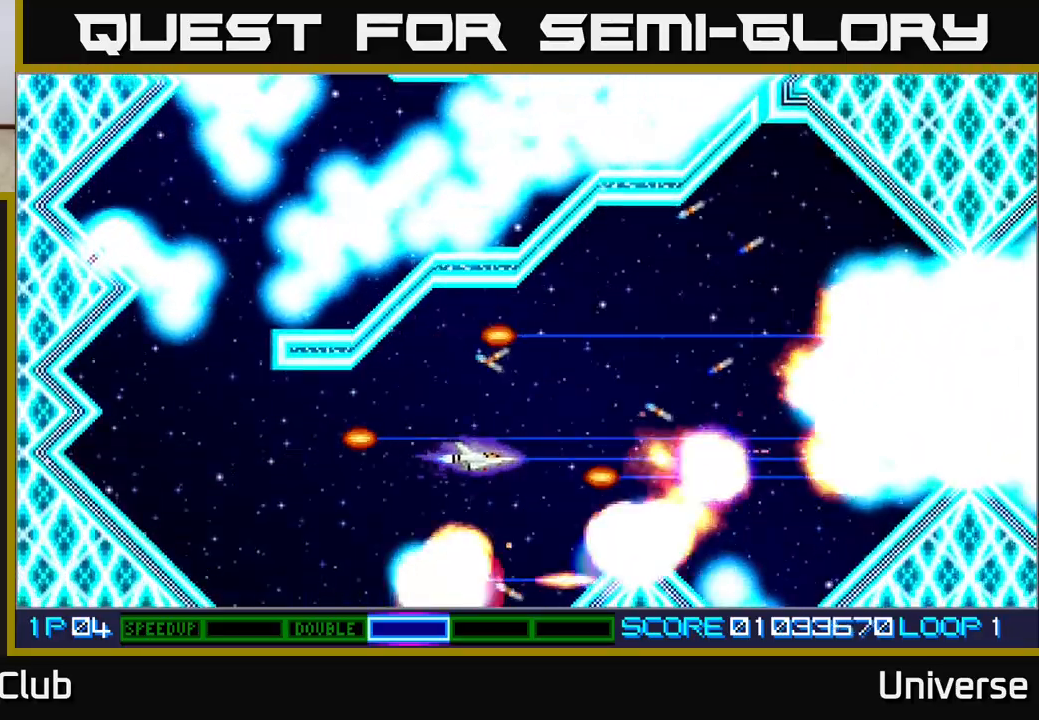
{"dt_ms": 500, "buttons": ["A", "DPAD_UP"], "events": [[383, "DPAD_UP", "down"]]}
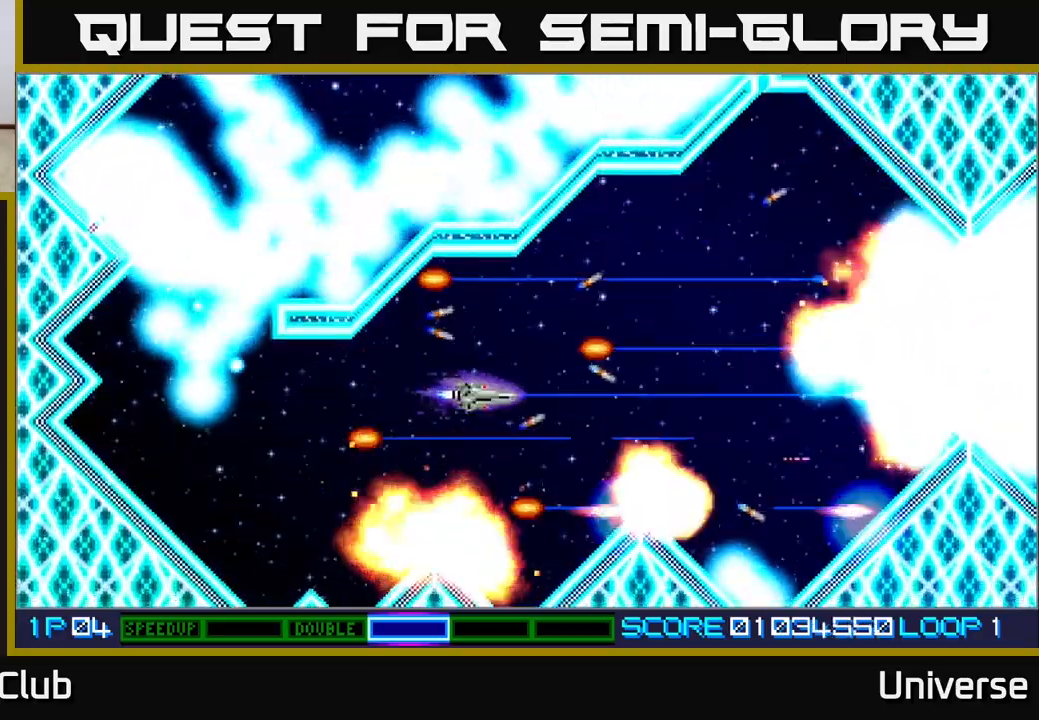
{"dt_ms": 500, "buttons": ["A"], "events": [[67, "DPAD_UP", "up"], [317, "DPAD_UP", "down"], [450, "DPAD_UP", "up"]]}
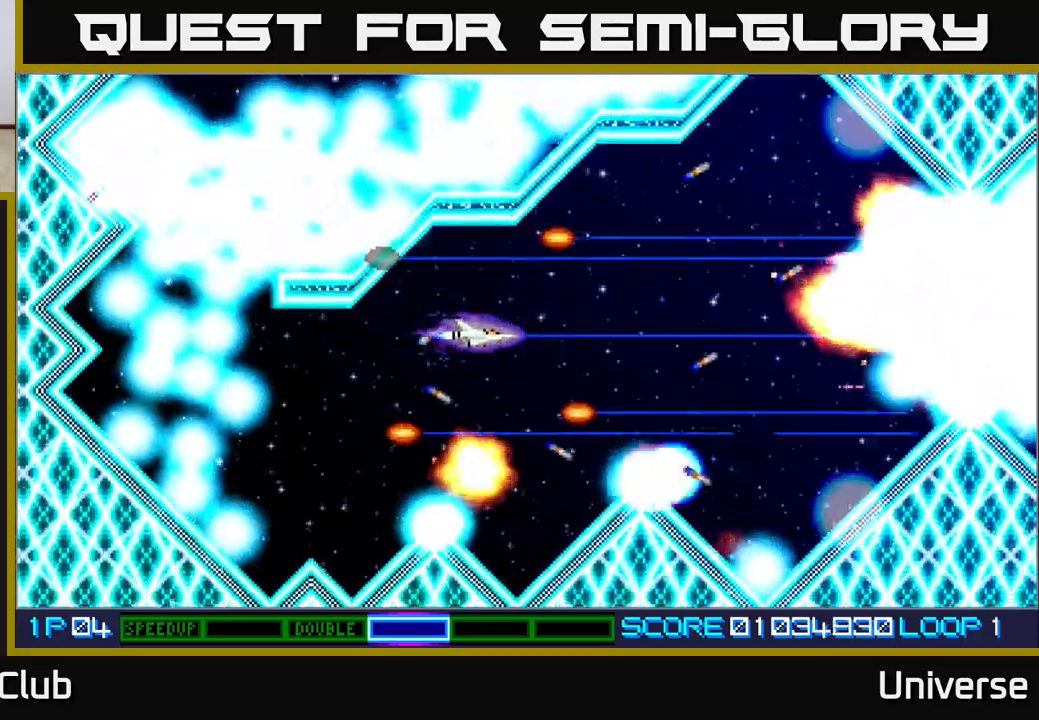
{"dt_ms": 500, "buttons": ["A"], "events": [[350, "DPAD_UP", "down"], [400, "DPAD_UP", "up"]]}
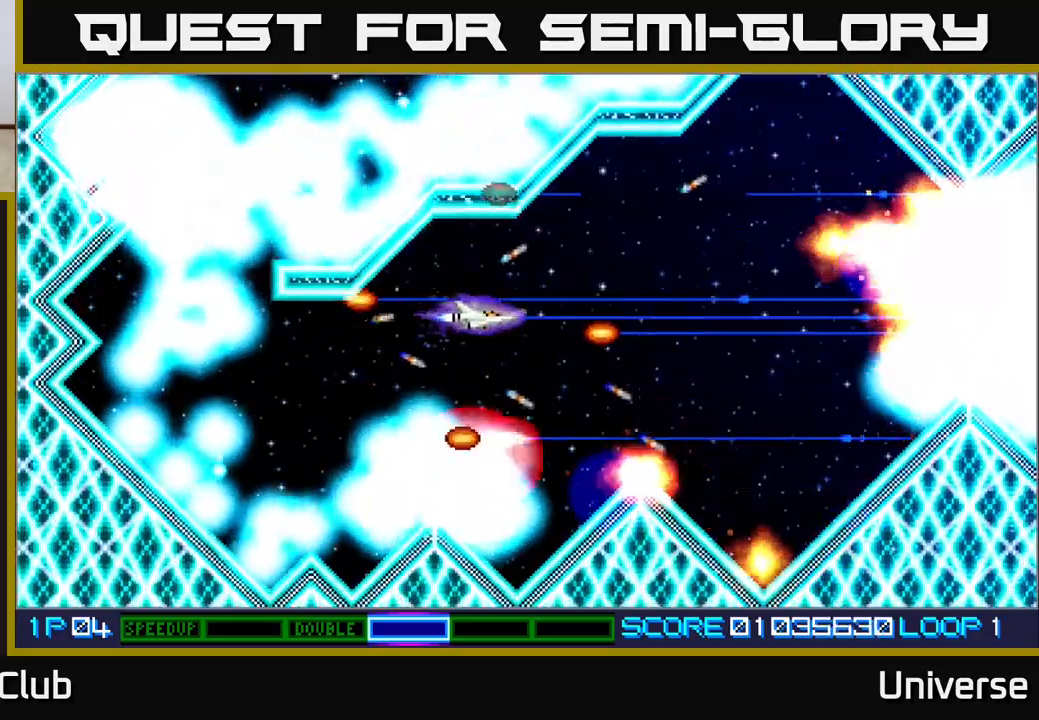
{"dt_ms": 500, "buttons": ["A"], "events": []}
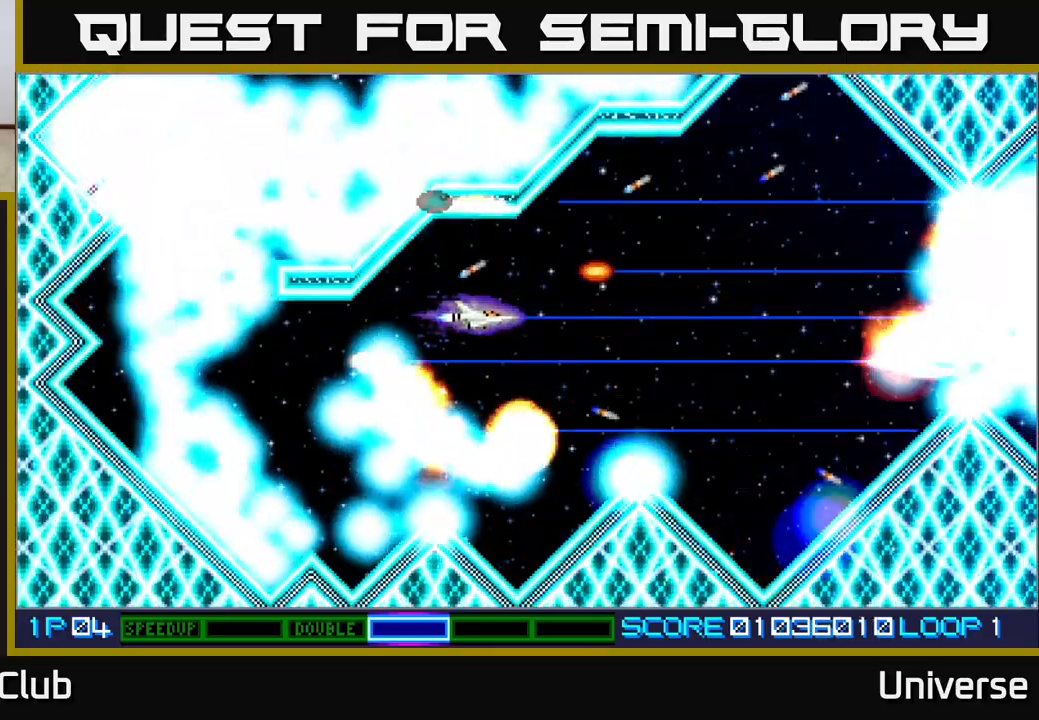
{"dt_ms": 500, "buttons": ["A"], "events": []}
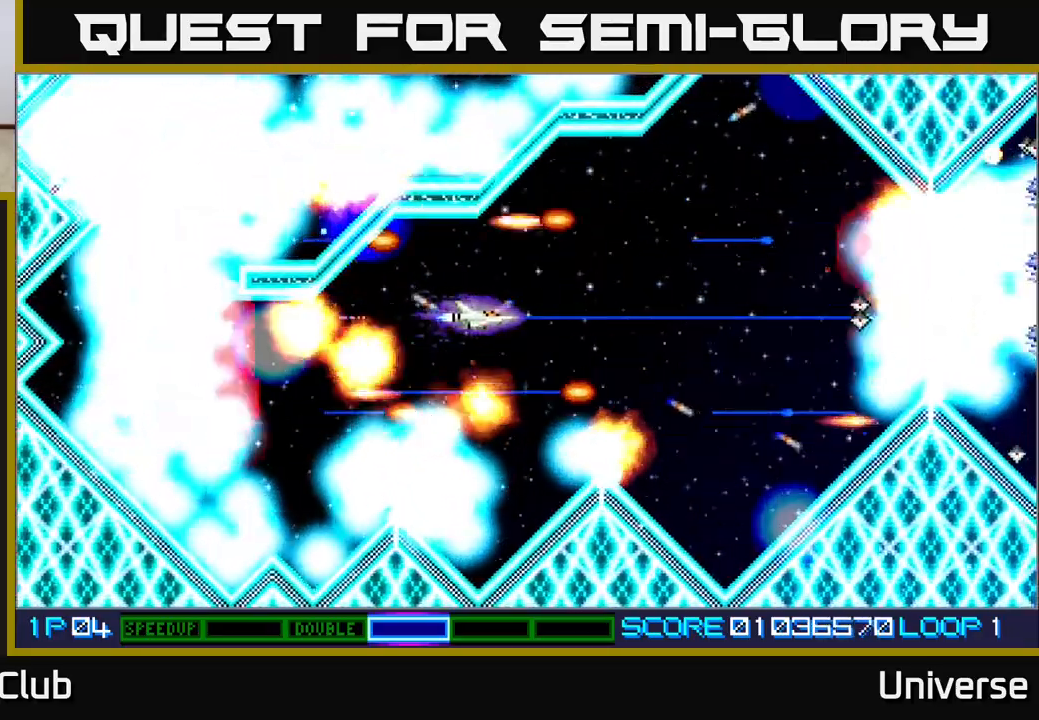
{"dt_ms": 500, "buttons": ["A"], "events": []}
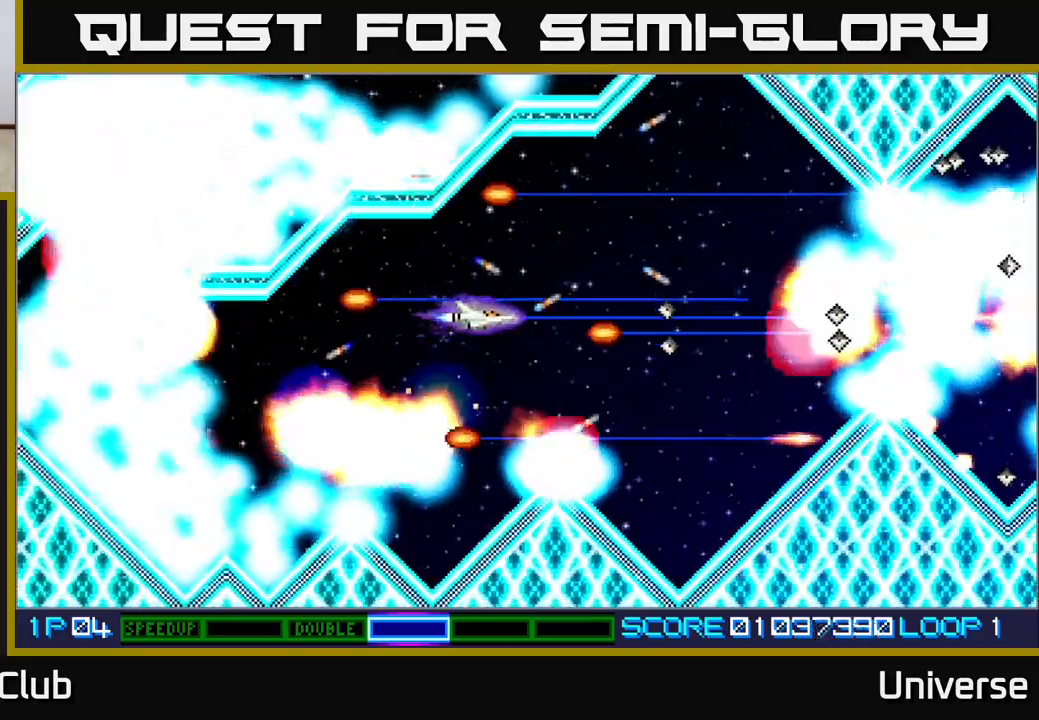
{"dt_ms": 500, "buttons": ["A", "DPAD_RIGHT"], "events": [[300, "DPAD_UP", "down"], [450, "DPAD_RIGHT", "down"], [467, "DPAD_UP", "up"]]}
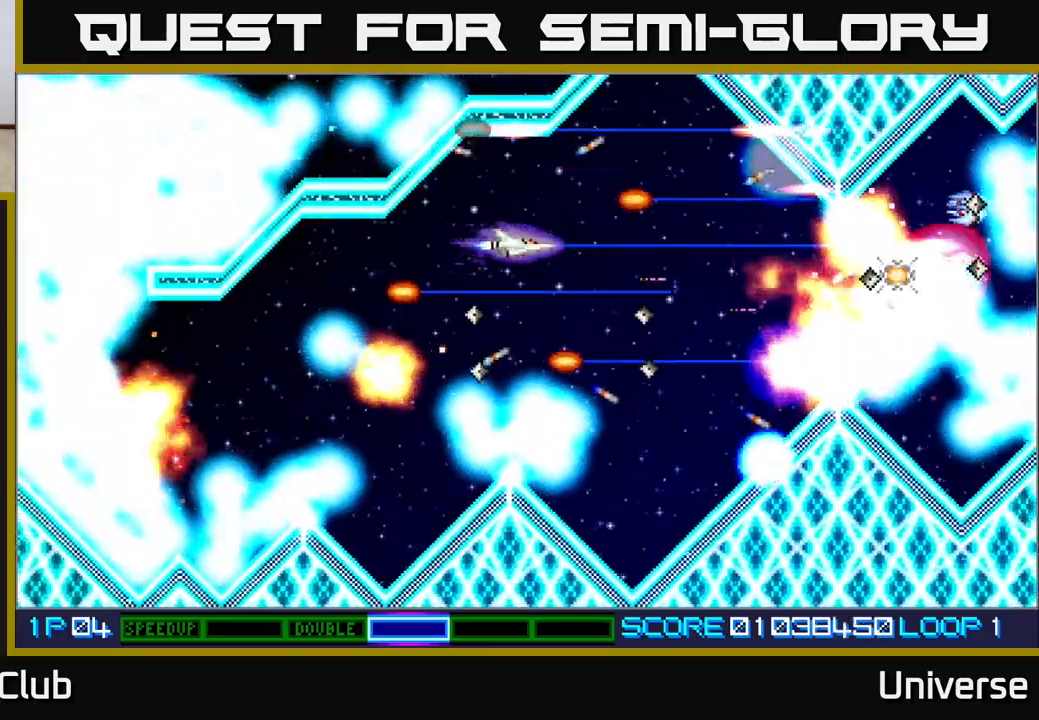
{"dt_ms": 500, "buttons": ["A"], "events": [[333, "DPAD_DOWN", "down"], [367, "DPAD_RIGHT", "up"], [467, "DPAD_DOWN", "up"]]}
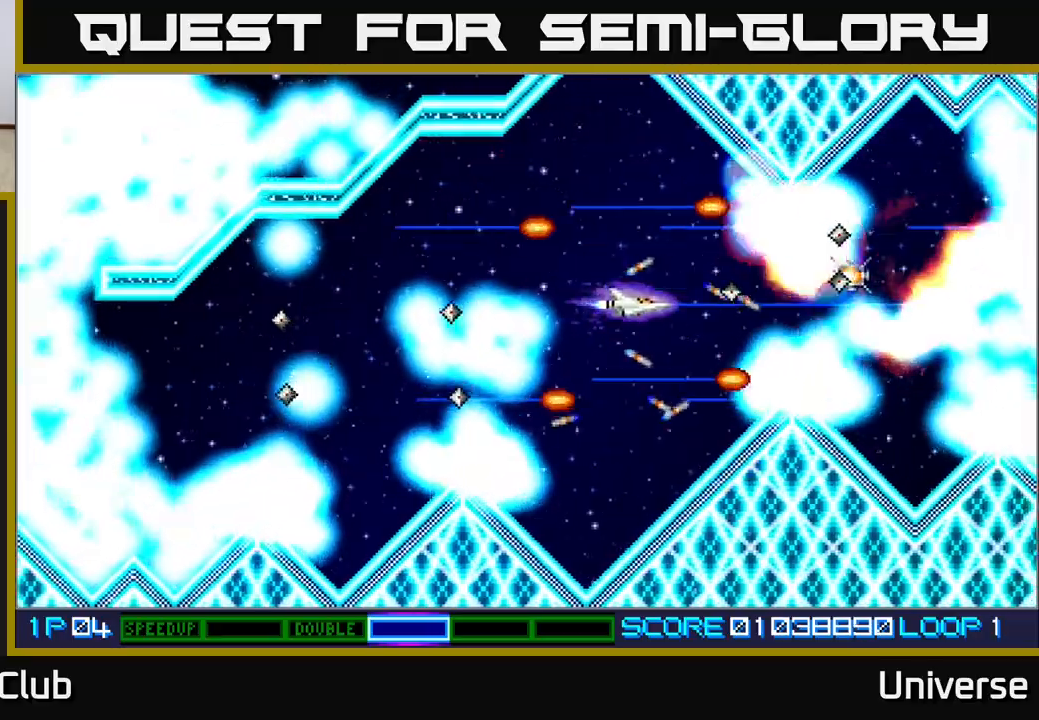
{"dt_ms": 500, "buttons": ["A"], "events": [[233, "DPAD_DOWN", "down"], [250, "DPAD_LEFT", "down"], [367, "DPAD_DOWN", "up"], [400, "DPAD_LEFT", "up"]]}
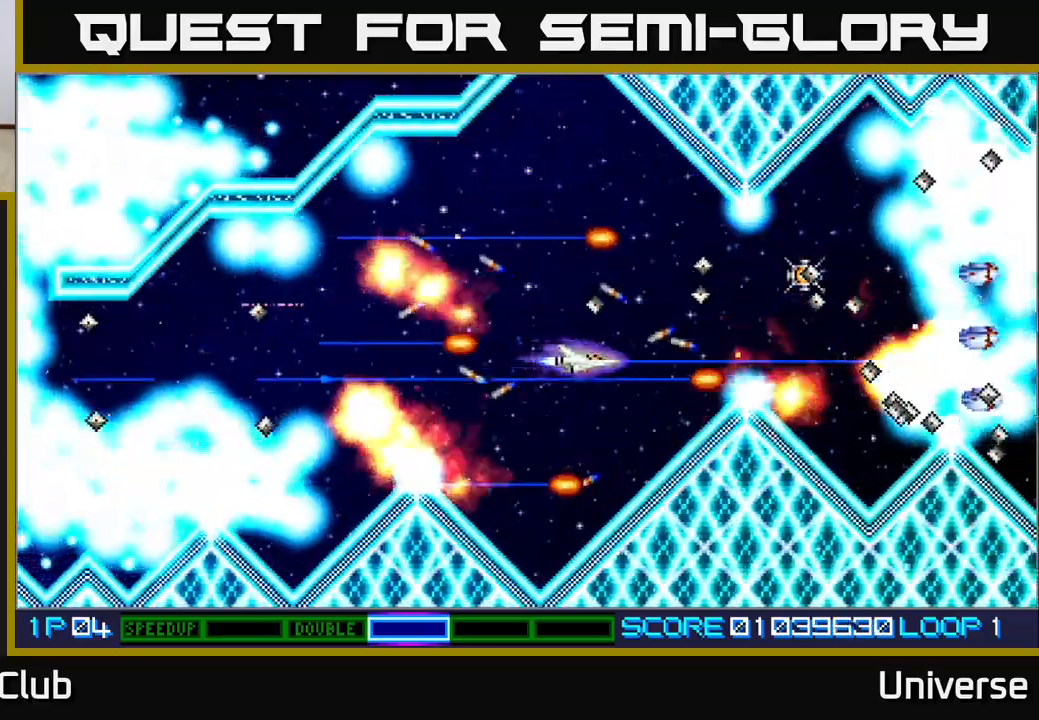
{"dt_ms": 500, "buttons": ["A"], "events": [[283, "DPAD_LEFT", "down"], [400, "DPAD_LEFT", "up"]]}
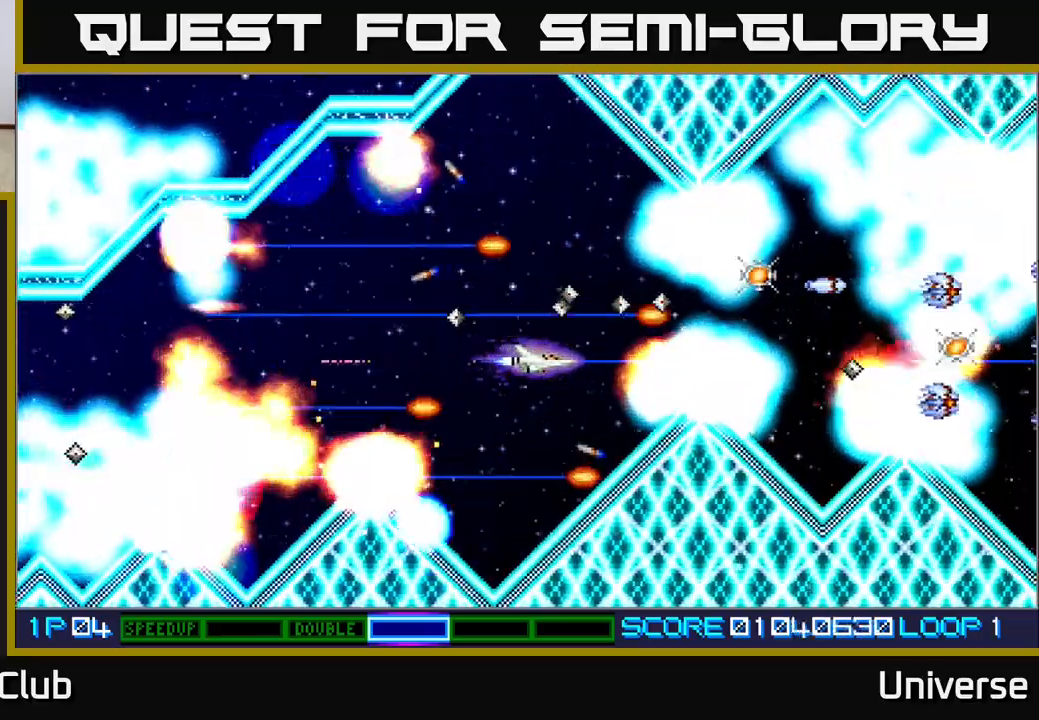
{"dt_ms": 500, "buttons": ["A"], "events": [[83, "DPAD_LEFT", "down"], [183, "DPAD_LEFT", "up"]]}
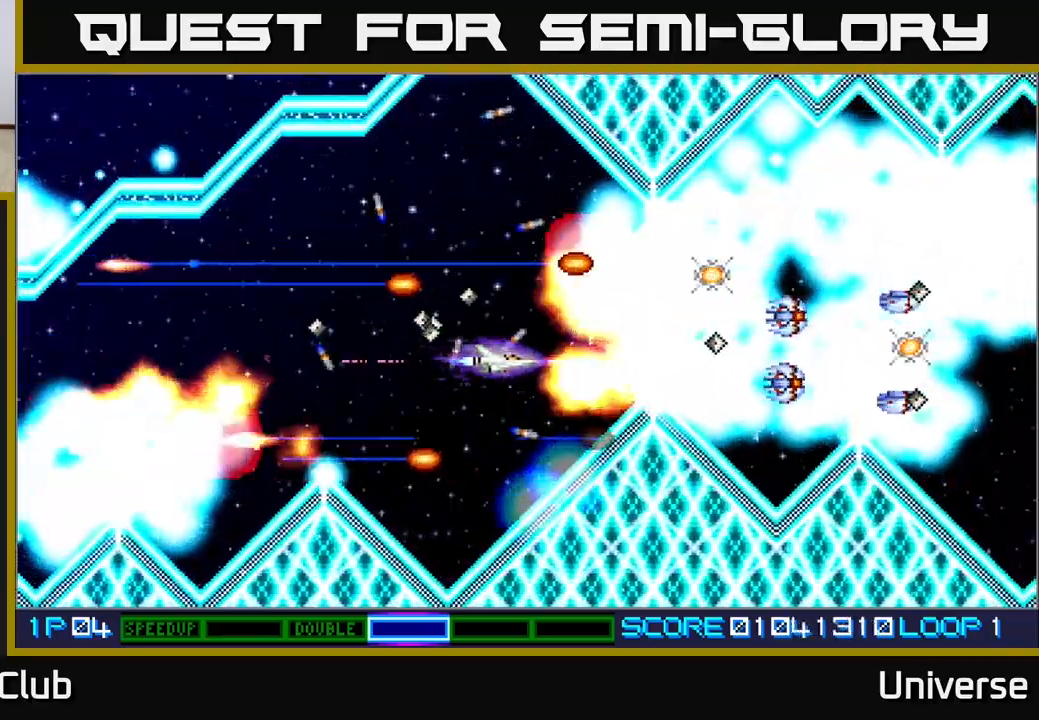
{"dt_ms": 500, "buttons": ["A", "DPAD_LEFT"], "events": [[133, "DPAD_LEFT", "down"], [183, "DPAD_UP", "down"], [267, "DPAD_LEFT", "up"], [300, "DPAD_UP", "up"], [467, "DPAD_LEFT", "down"]]}
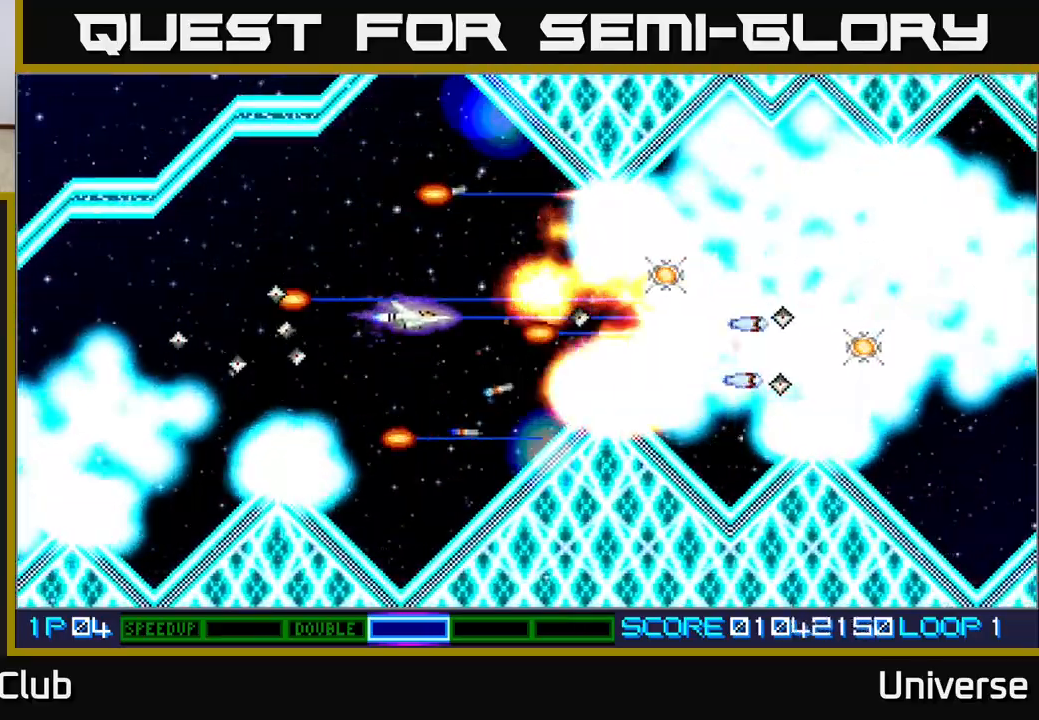
{"dt_ms": 500, "buttons": ["A", "DPAD_UP", "DPAD_RIGHT"], "events": [[100, "DPAD_LEFT", "up"], [267, "DPAD_LEFT", "down"], [333, "DPAD_UP", "down"], [350, "DPAD_LEFT", "up"], [450, "DPAD_RIGHT", "down"]]}
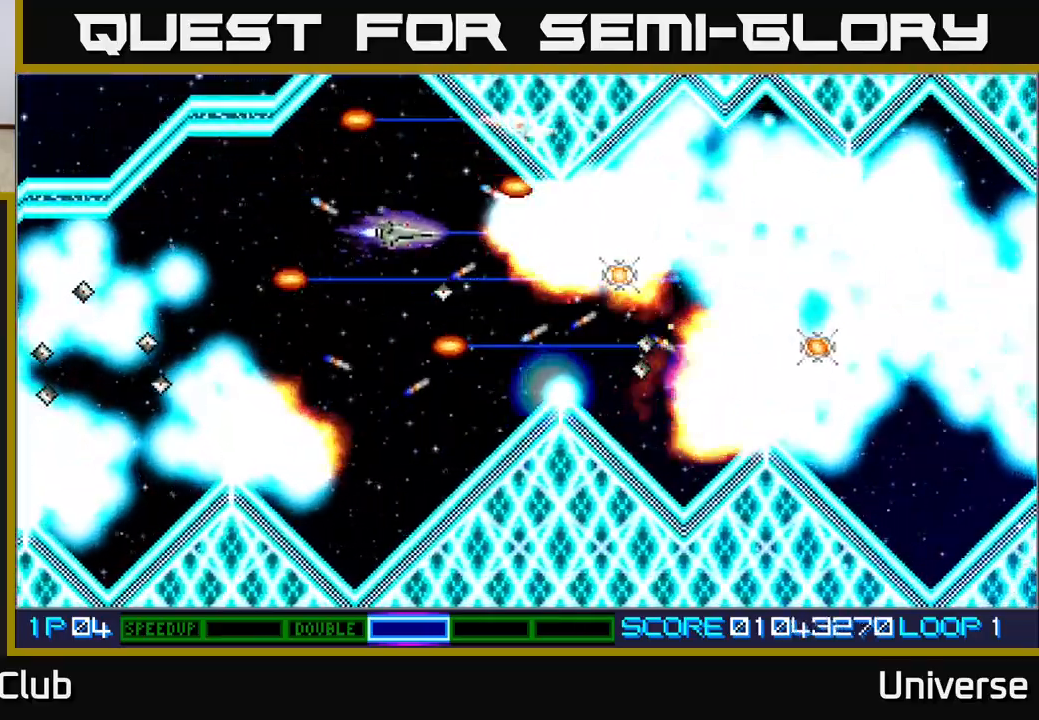
{"dt_ms": 500, "buttons": ["A", "DPAD_DOWN", "DPAD_LEFT"], "events": [[67, "DPAD_UP", "up"], [217, "DPAD_DOWN", "down"], [233, "DPAD_RIGHT", "up"], [300, "DPAD_DOWN", "up"], [450, "DPAD_DOWN", "down"], [450, "DPAD_LEFT", "down"]]}
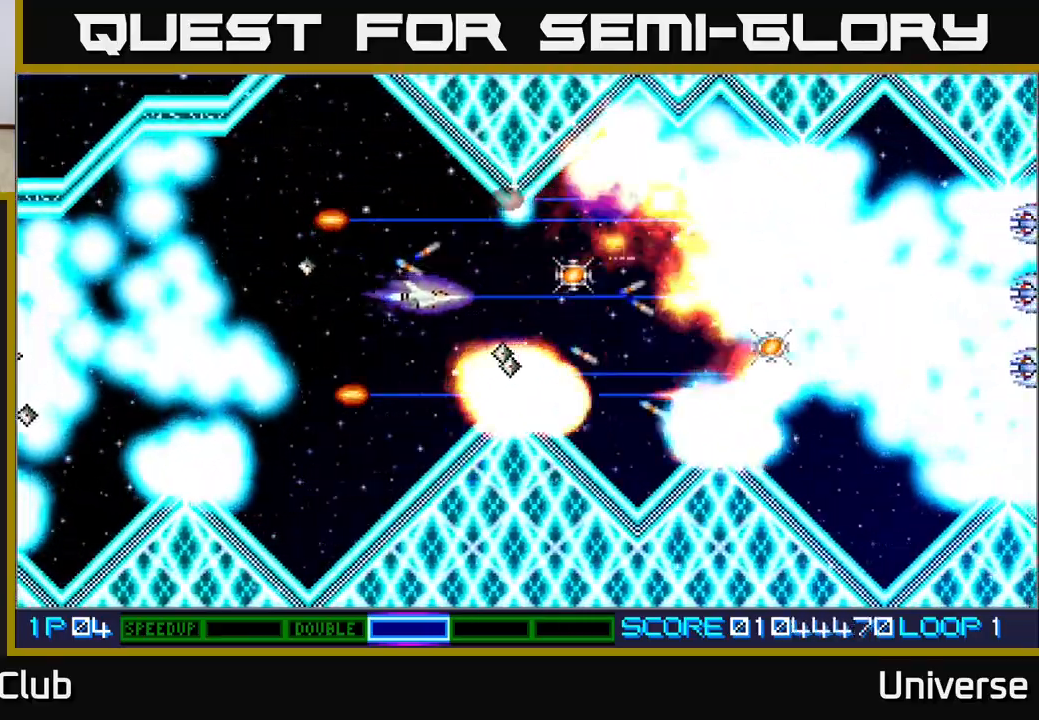
{"dt_ms": 500, "buttons": ["A"], "events": [[83, "DPAD_DOWN", "up"], [117, "DPAD_LEFT", "up"], [267, "DPAD_LEFT", "down"], [317, "DPAD_UP", "down"], [400, "DPAD_LEFT", "up"], [417, "DPAD_UP", "up"]]}